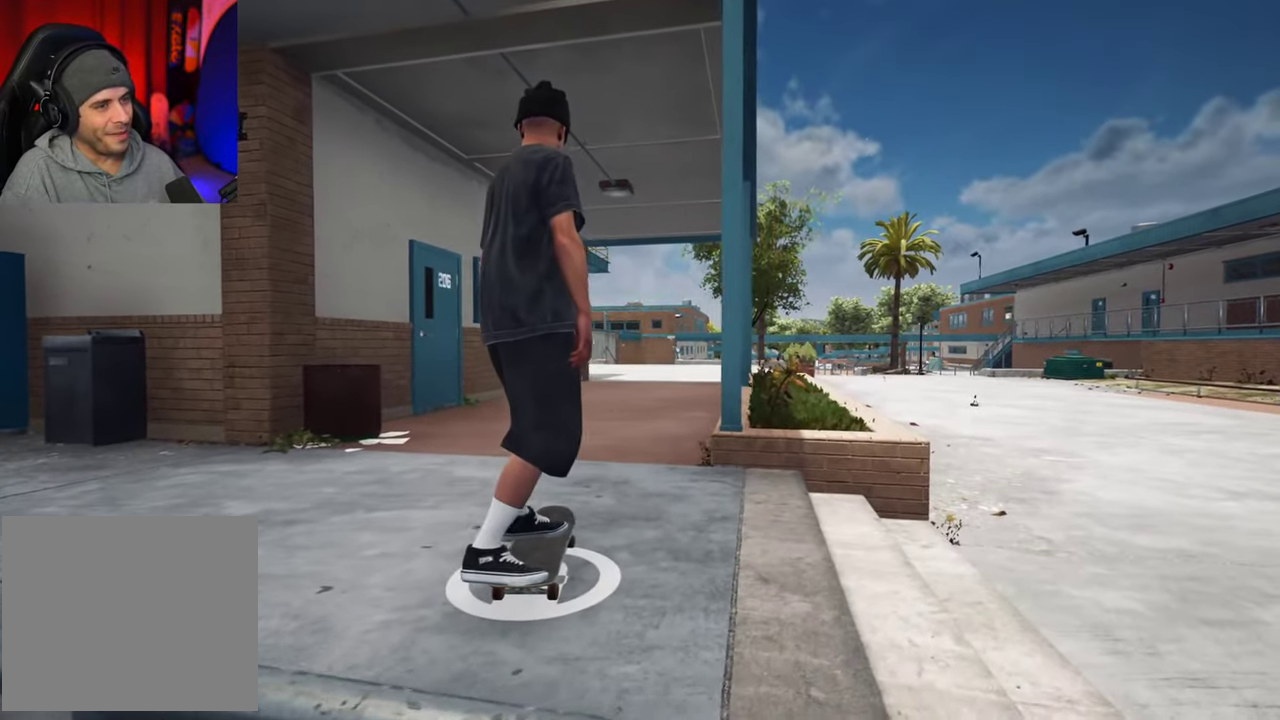
Gameplay with a controller (Xbox layout); each line is a JSON object with the inputs held at the frame after it (dt_ms = milliseconds from this image to that frame). "events" lists button and stick changes between this image and that frame as [ms after this image, input, new state], when the widget could be followed in between. This overlay highlights the sticks when they move; stick clicks (L3 R3) are not distinguishable. Not read: L3 R3.
{"dt_ms": 500, "buttons": [], "left_stick": "center", "right_stick": "center", "events": []}
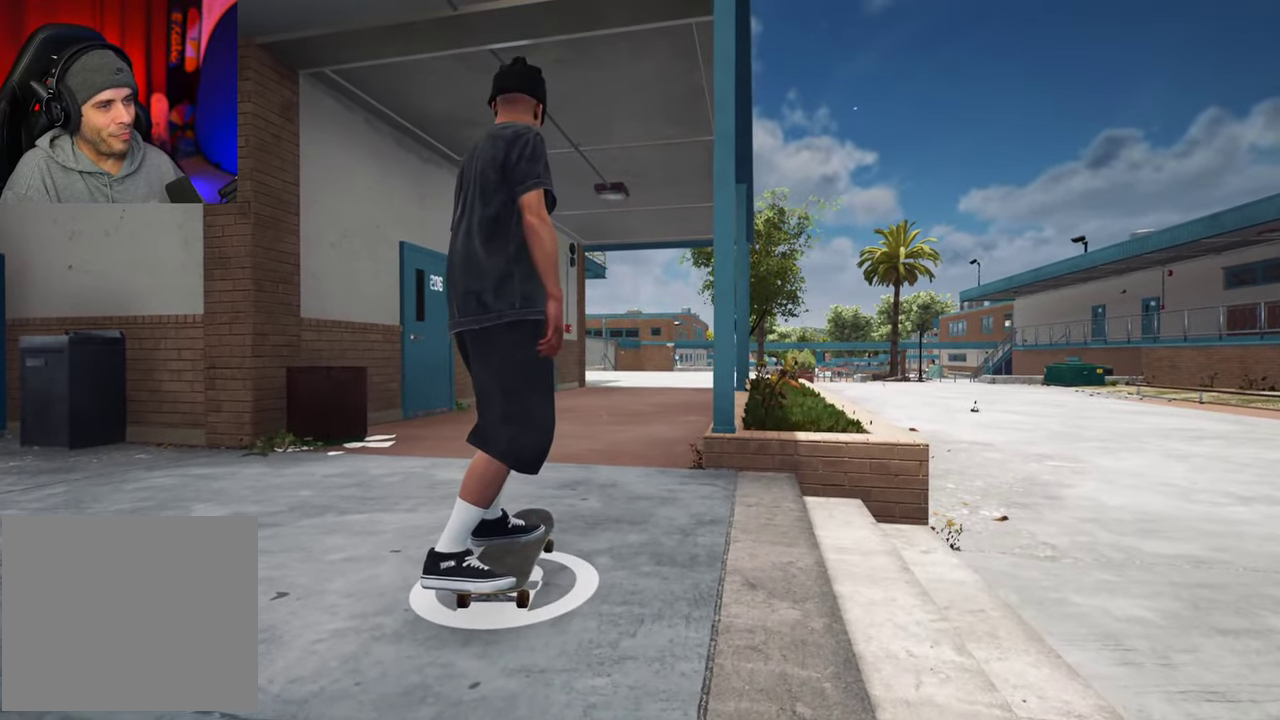
{"dt_ms": 400, "buttons": ["A"], "left_stick": "center", "right_stick": "center", "events": [[317, "A", "down"]]}
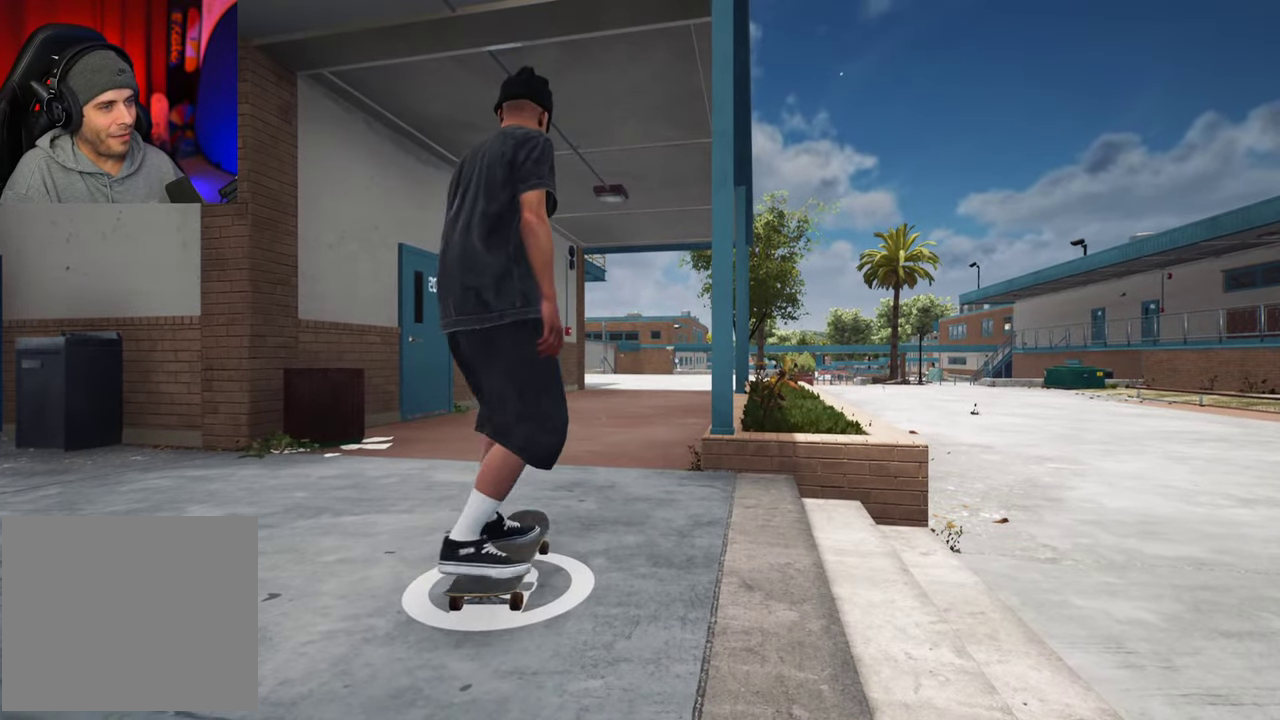
{"dt_ms": 600, "buttons": ["A"], "left_stick": "center", "right_stick": "center", "events": []}
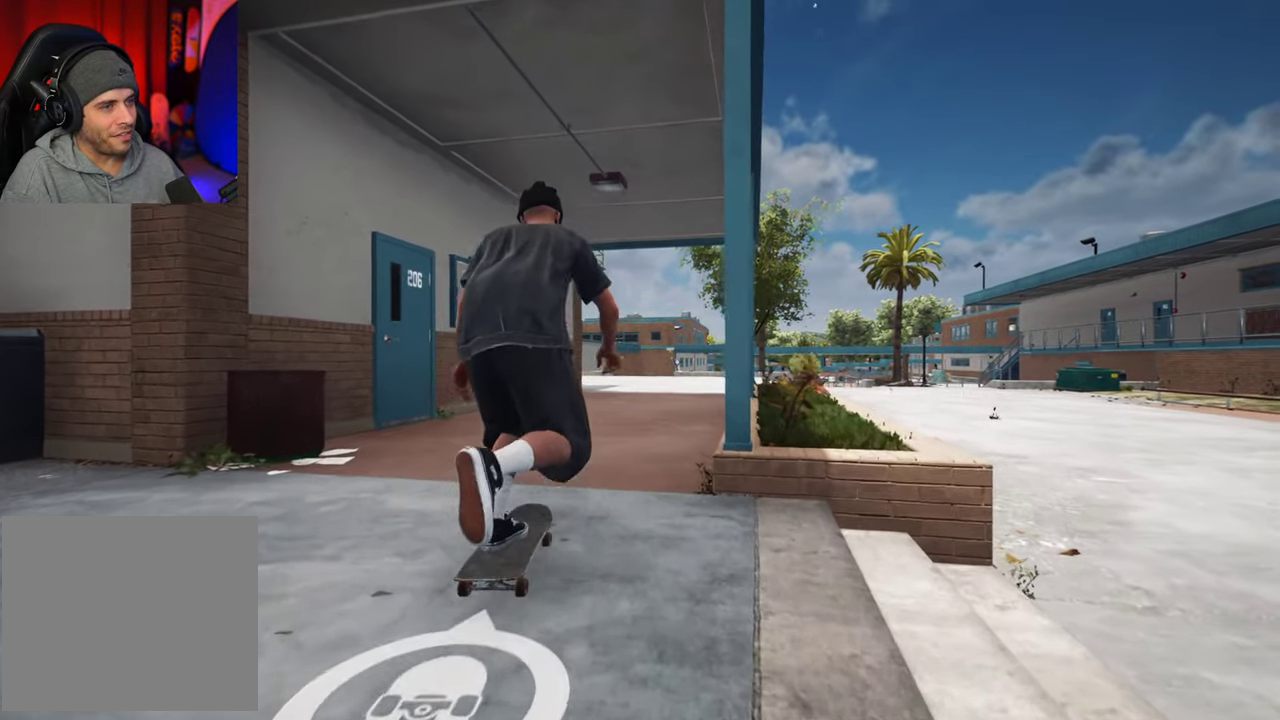
{"dt_ms": 700, "buttons": ["A"], "left_stick": "center", "right_stick": "center", "events": [[183, "DPAD_RIGHT", "down"], [250, "DPAD_RIGHT", "up"], [633, "L2", "down"], [700, "L2", "up"]]}
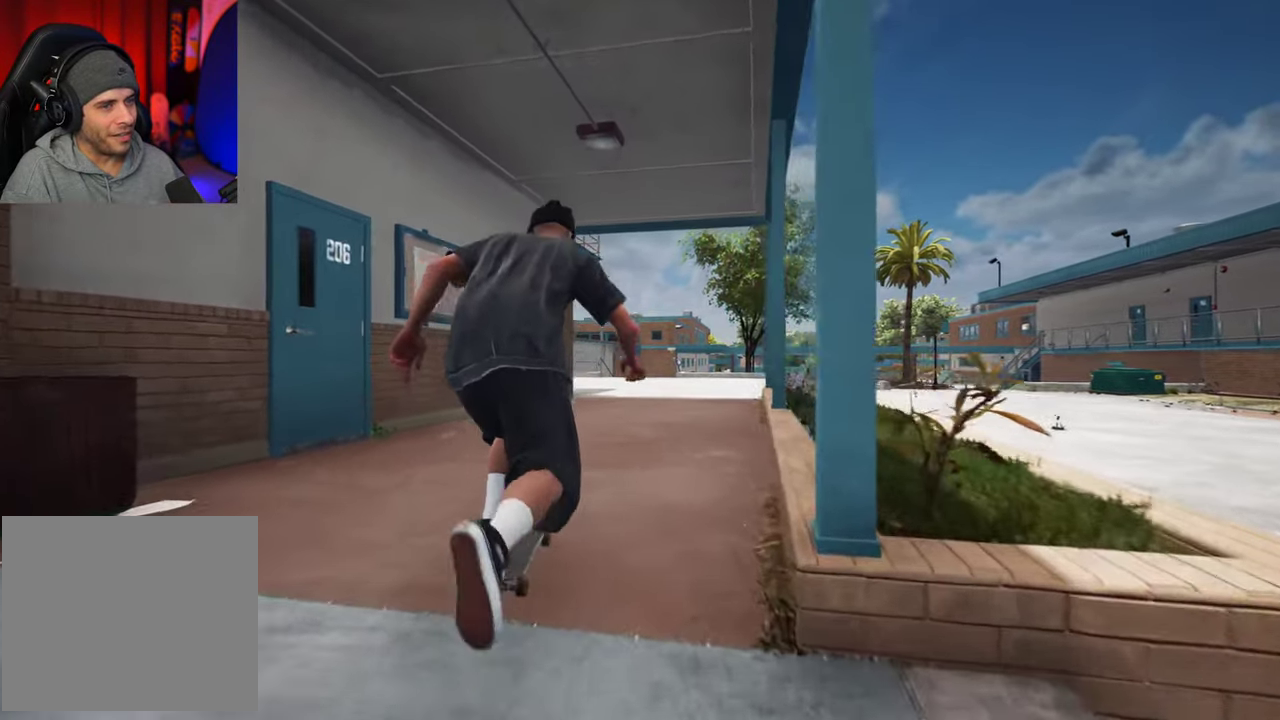
{"dt_ms": 300, "buttons": ["A"], "left_stick": "center", "right_stick": "center", "events": []}
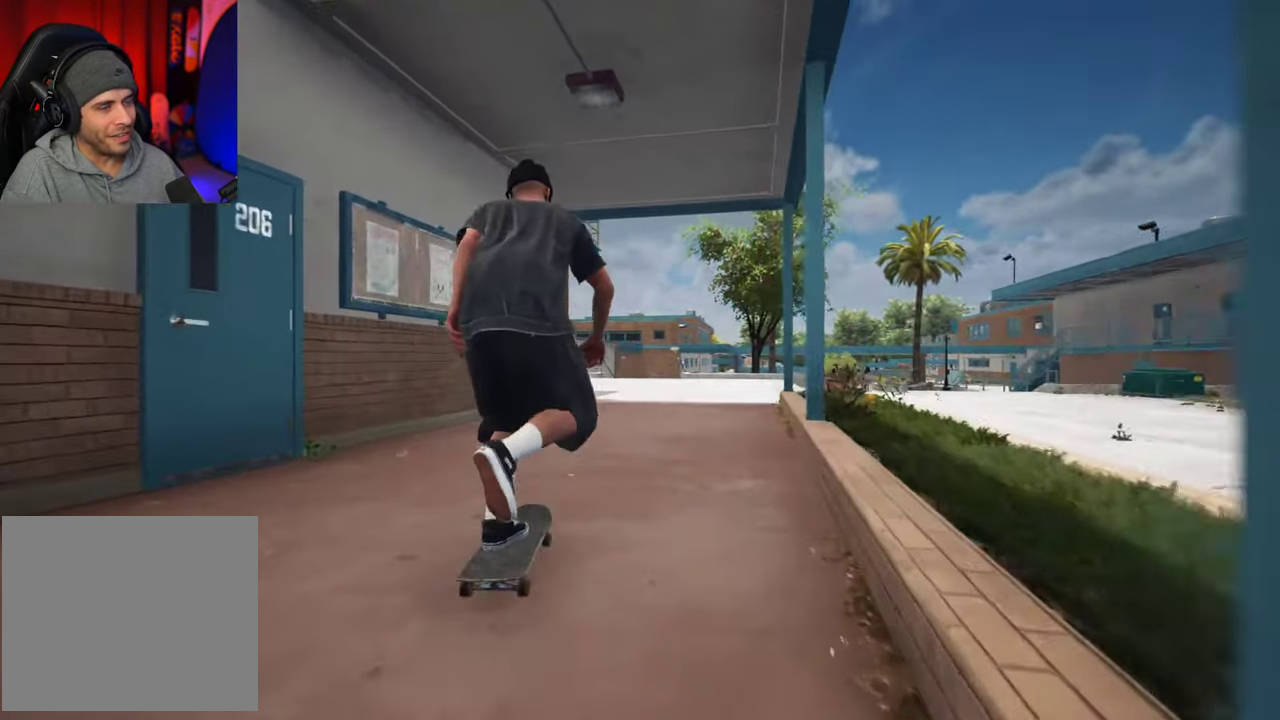
{"dt_ms": 500, "buttons": ["A"], "left_stick": "center", "right_stick": "center", "events": [[233, "L2", "down"], [283, "L2", "up"]]}
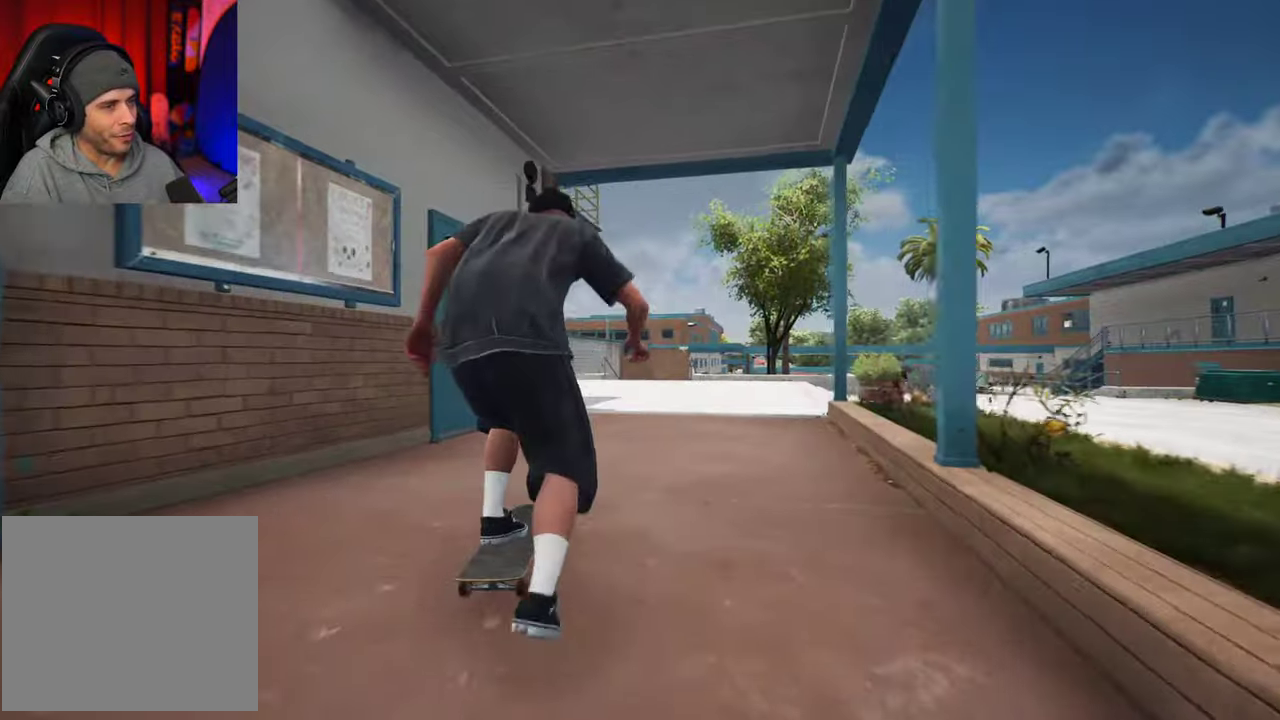
{"dt_ms": 500, "buttons": [], "left_stick": "center", "right_stick": "center", "events": [[83, "A", "up"]]}
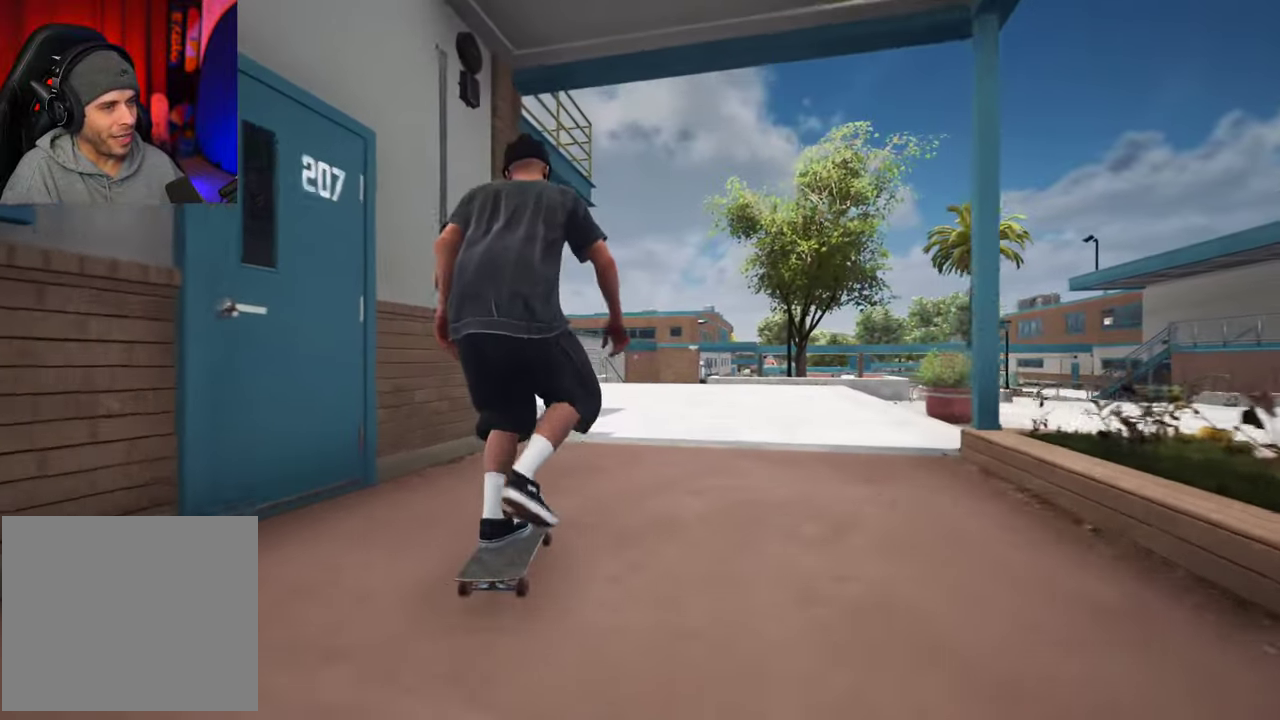
{"dt_ms": 500, "buttons": [], "left_stick": "center", "right_stick": "center", "events": []}
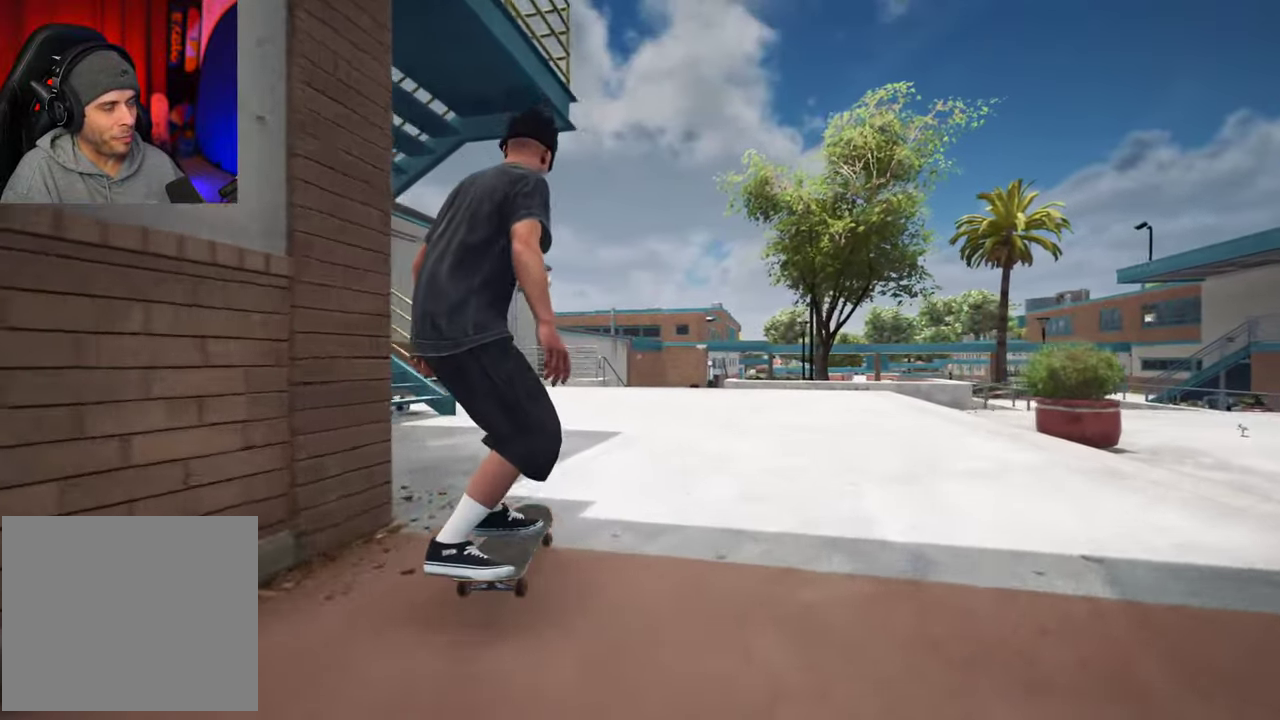
{"dt_ms": 400, "buttons": [], "left_stick": "center", "right_stick": "center"}